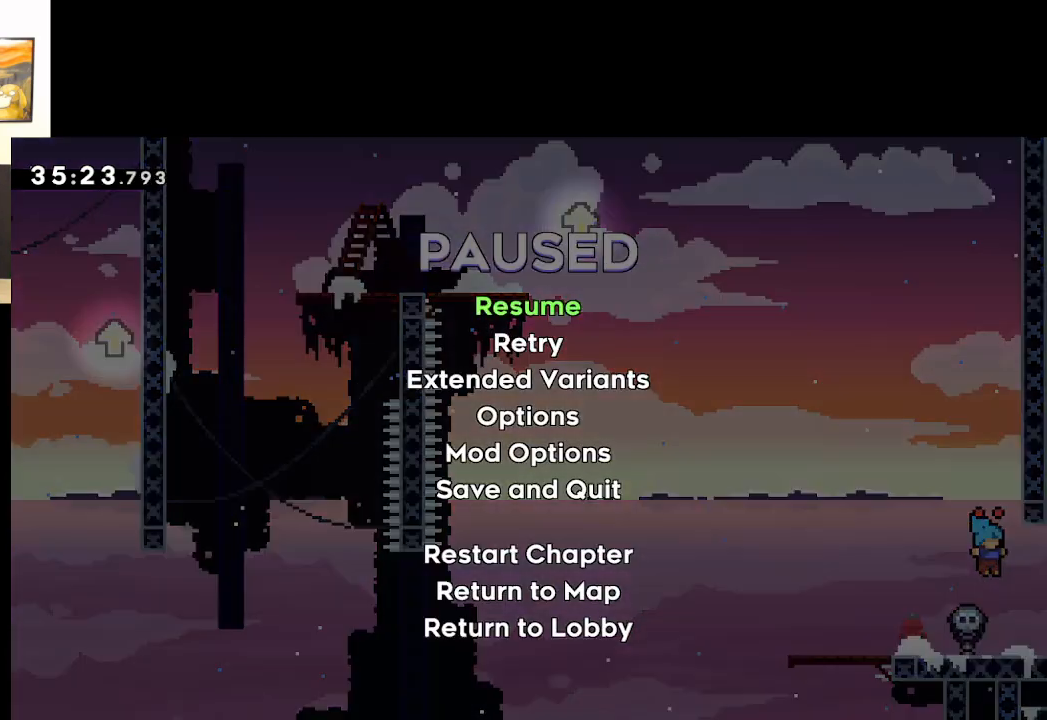
Gameplay with a controller (Xbox layout); each line is a JSON object with the inputs held at the frame after it. "events" lists button and stick changes between this image and that frame as [ms after this image, input, new state], when the widget could be followed in between.
{"buttons": [], "left_stick": "center", "right_stick": "center"}
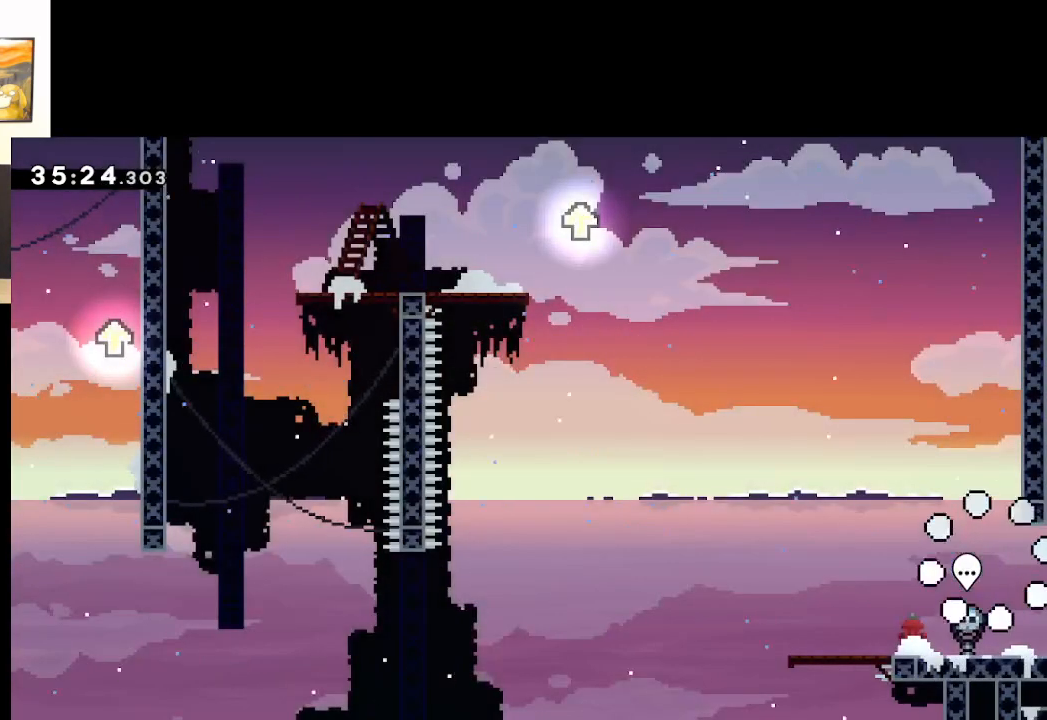
{"buttons": [], "left_stick": "center", "right_stick": "center", "events": [[33, "A", "down"], [167, "A", "up"]]}
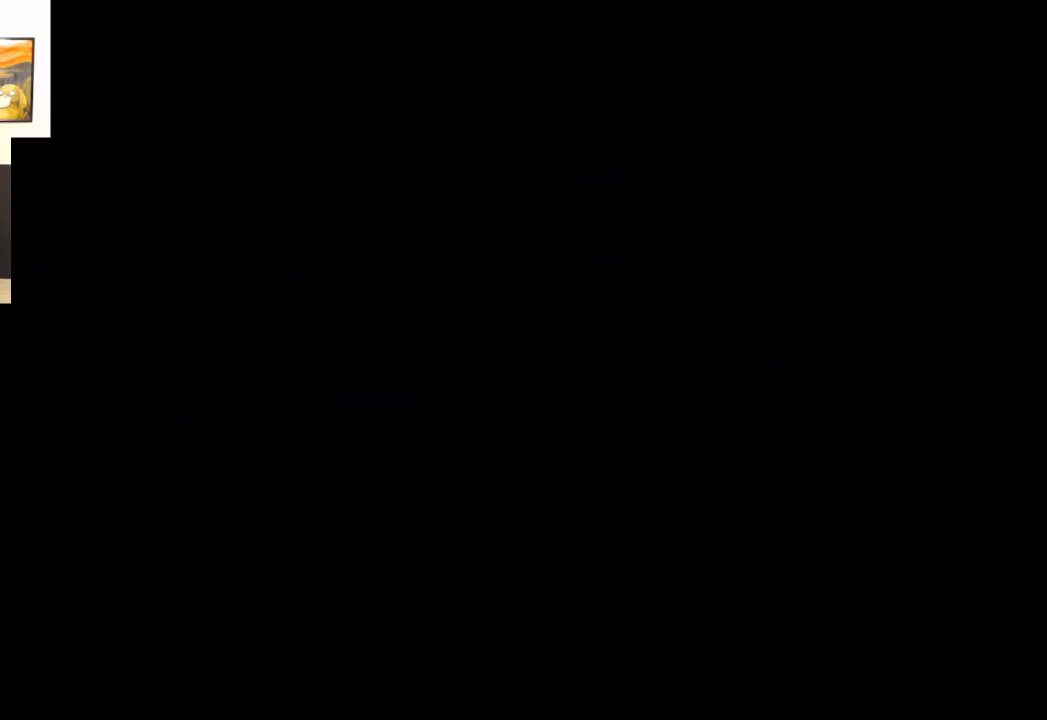
{"buttons": [], "left_stick": "center", "right_stick": "center", "events": []}
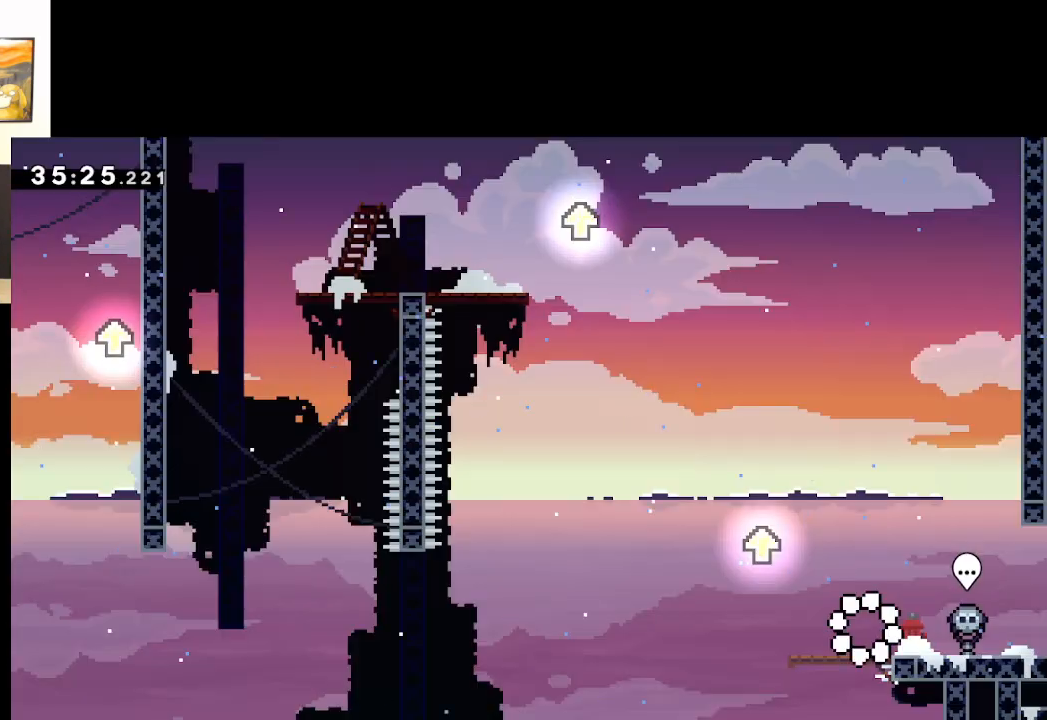
{"buttons": [], "left_stick": "center", "right_stick": "center", "events": [[17, "left_stick", "left"], [350, "left_stick", "center"]]}
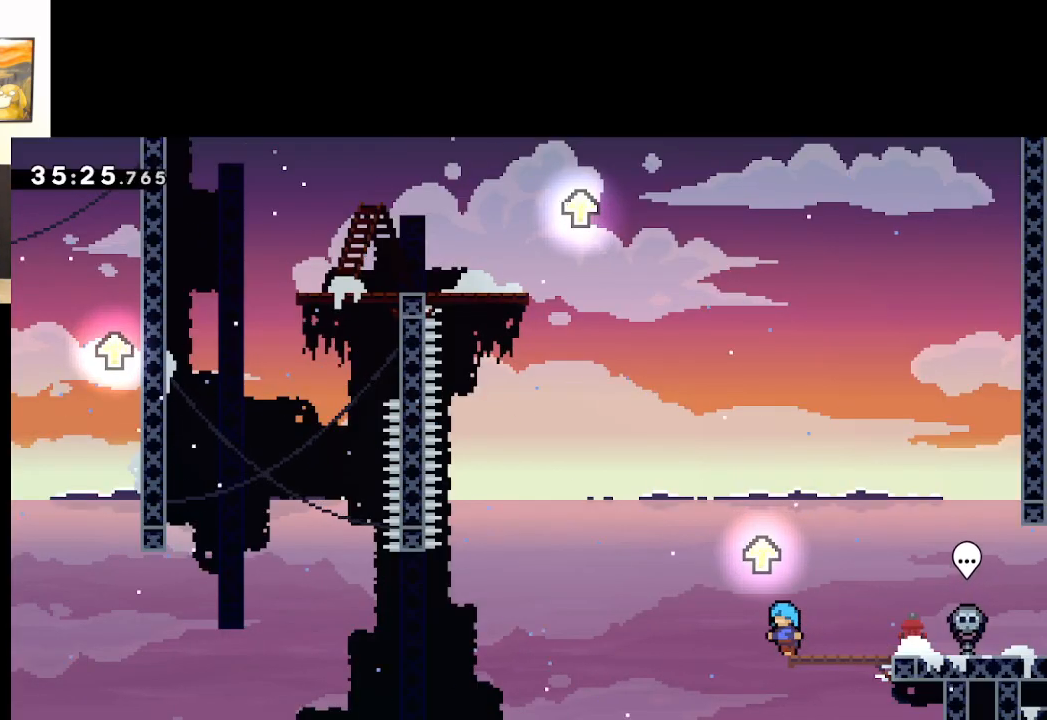
{"buttons": ["A"], "left_stick": "right", "right_stick": "center", "events": [[200, "A", "down"], [250, "left_stick", "right"]]}
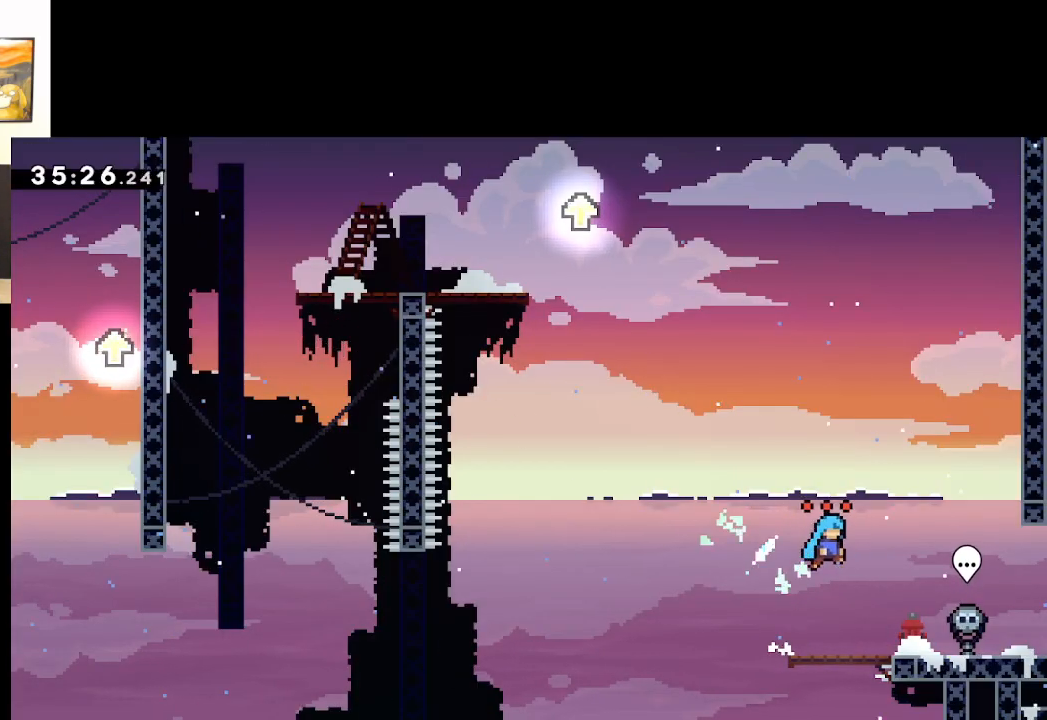
{"buttons": ["A"], "left_stick": "right", "right_stick": "center", "events": [[50, "A", "up"], [150, "A", "down"]]}
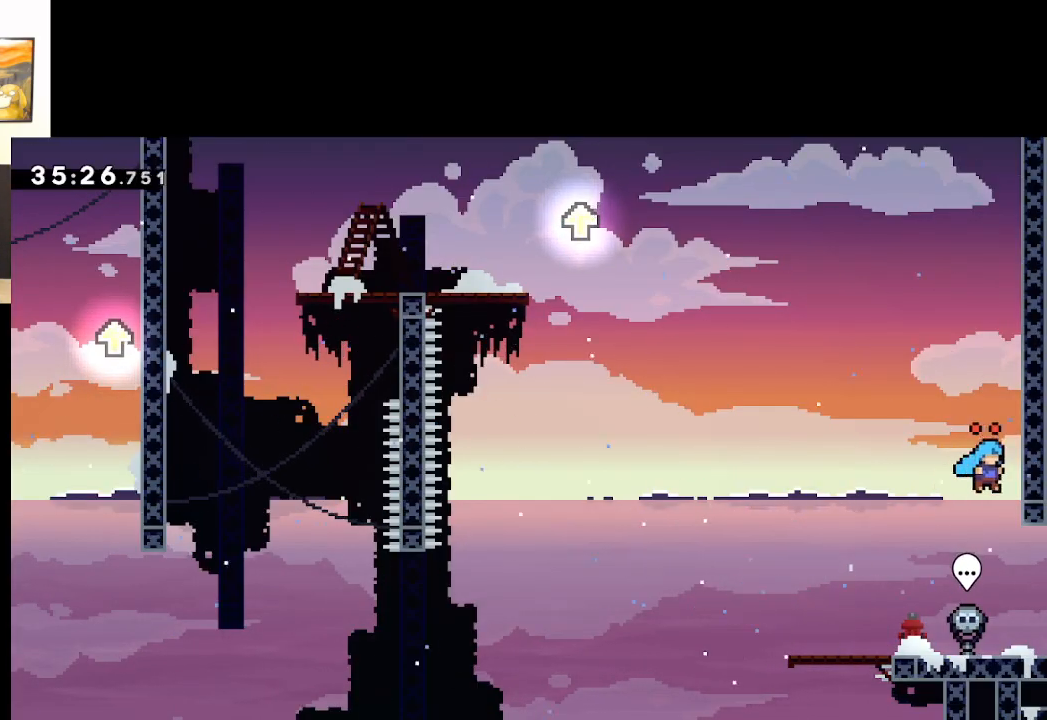
{"buttons": [], "left_stick": "right", "right_stick": "center", "events": [[33, "A", "up"], [67, "left_stick", "center"], [133, "A", "down"], [150, "left_stick", "right"], [483, "A", "up"]]}
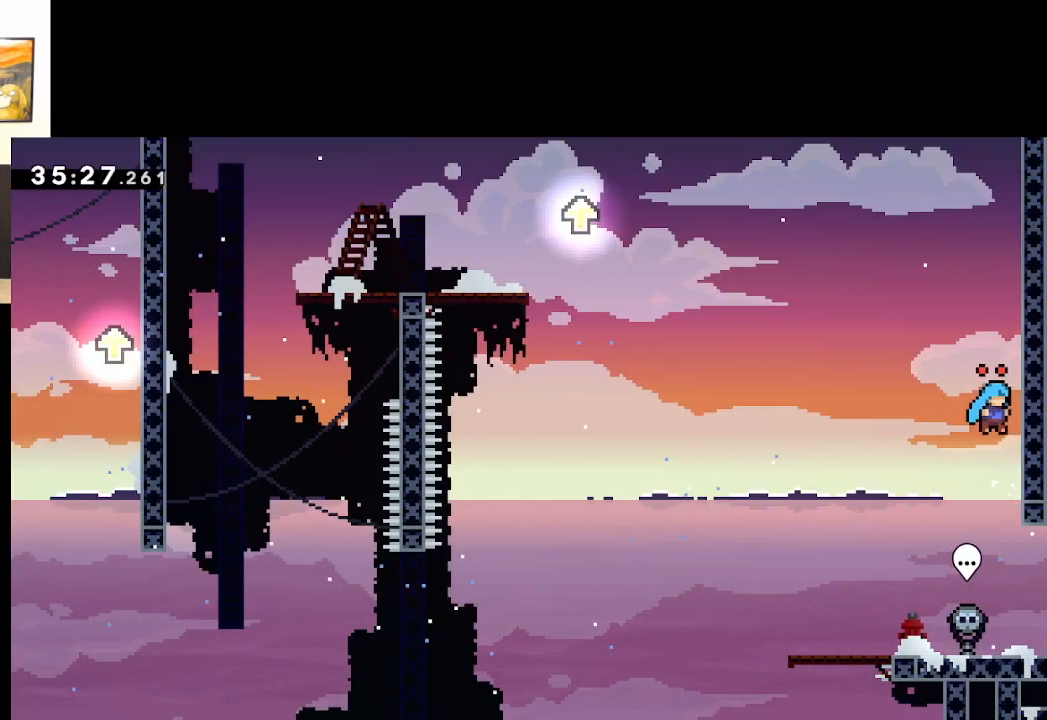
{"buttons": [], "left_stick": "right", "right_stick": "center", "events": [[67, "left_stick", "center"], [100, "A", "down"], [150, "left_stick", "right"], [467, "A", "up"]]}
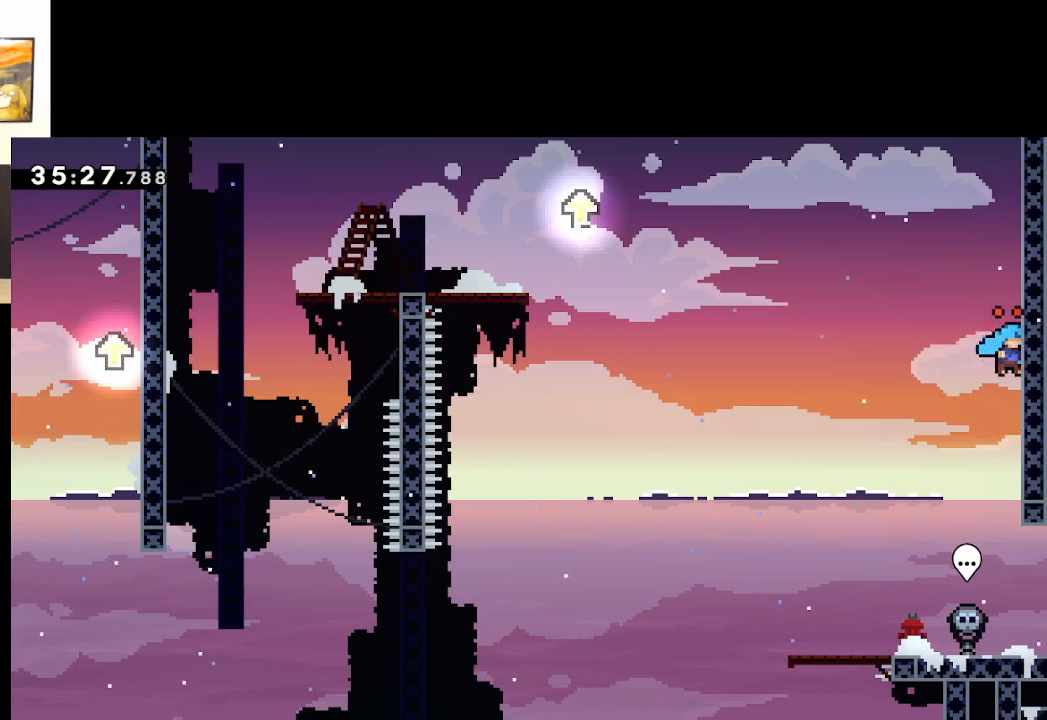
{"buttons": [], "left_stick": "right", "right_stick": "center", "events": [[17, "left_stick", "center"], [67, "A", "down"], [100, "left_stick", "right"], [433, "A", "up"]]}
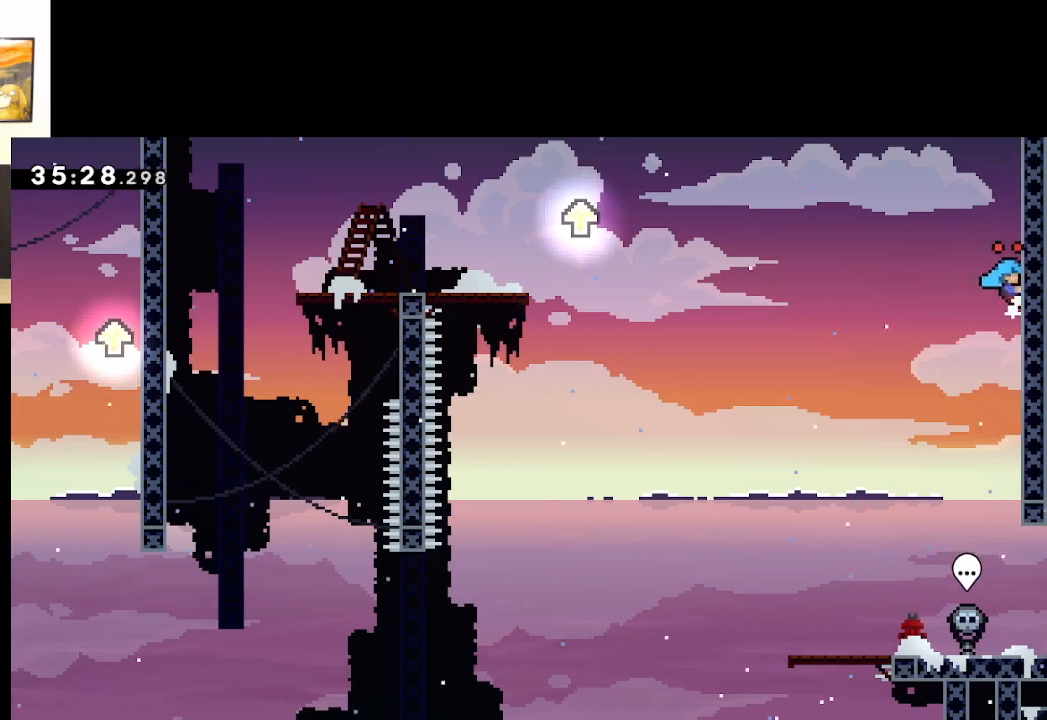
{"buttons": ["A"], "left_stick": "up-left", "right_stick": "center", "events": [[33, "A", "down"], [33, "left_stick", "center"], [100, "left_stick", "right"], [433, "A", "up"], [500, "A", "down"], [500, "left_stick", "up-left"]]}
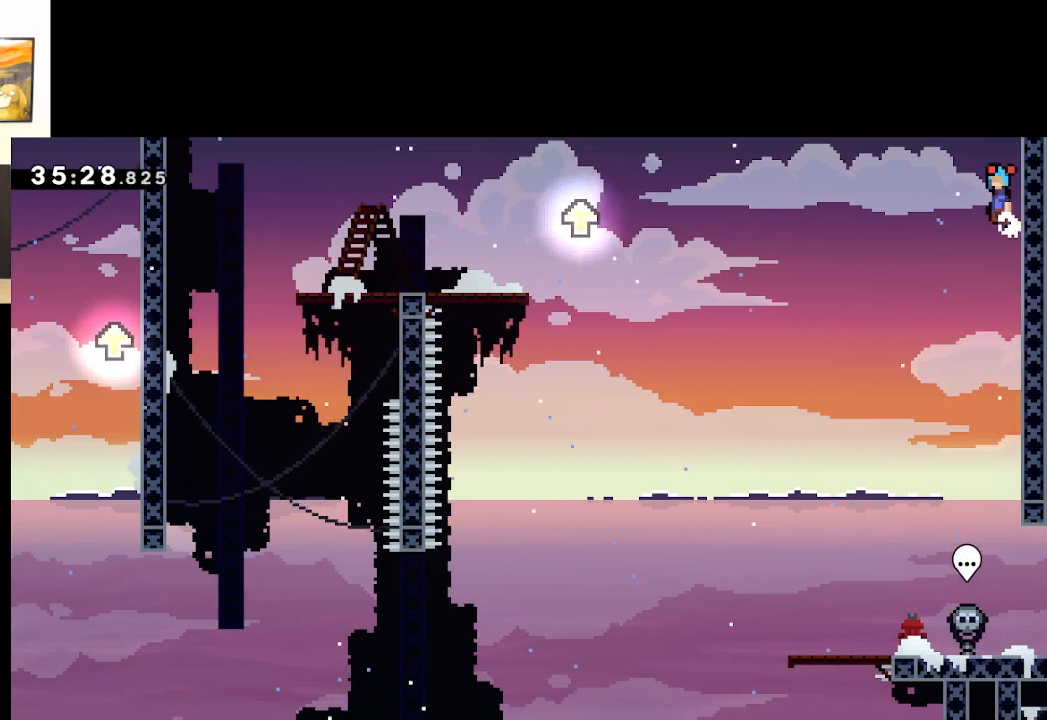
{"buttons": ["A"], "left_stick": "up-left", "right_stick": "center", "events": []}
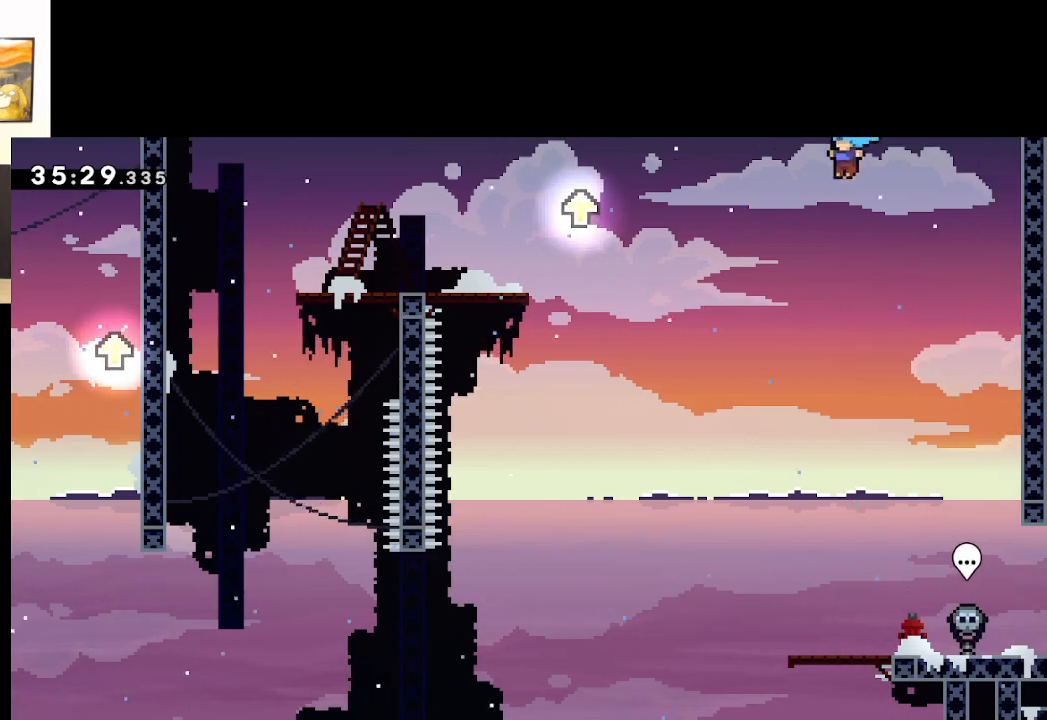
{"buttons": ["A"], "left_stick": "up-left", "right_stick": "center", "events": [[67, "A", "up"], [267, "A", "down"]]}
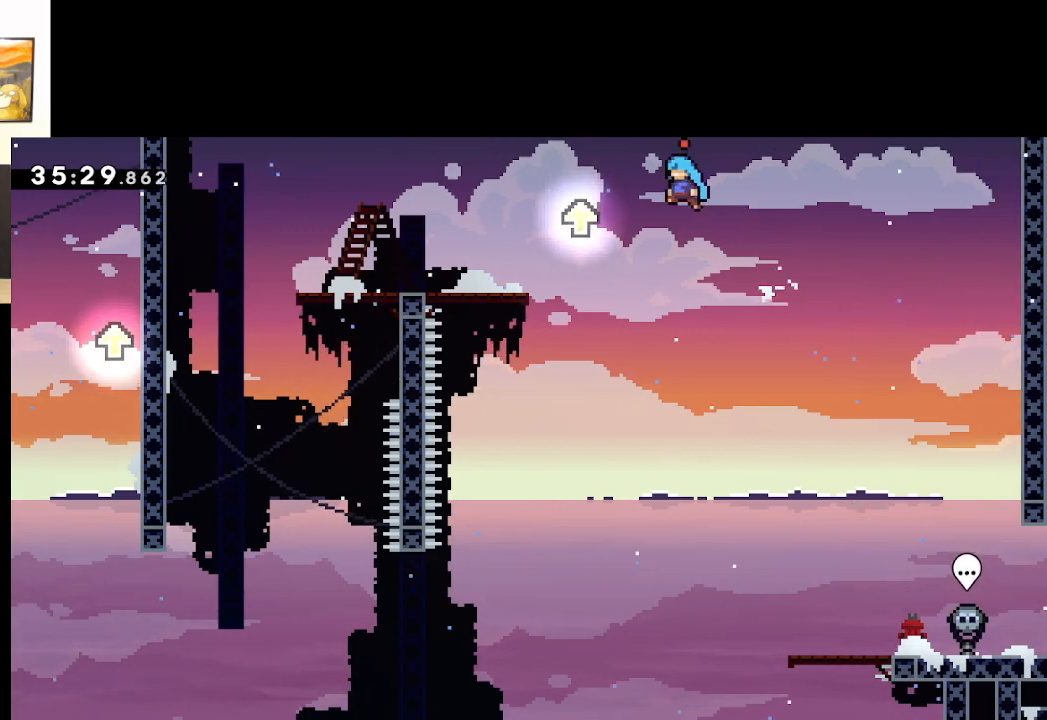
{"buttons": ["A"], "left_stick": "up-left", "right_stick": "center", "events": [[100, "A", "up"], [267, "A", "down"]]}
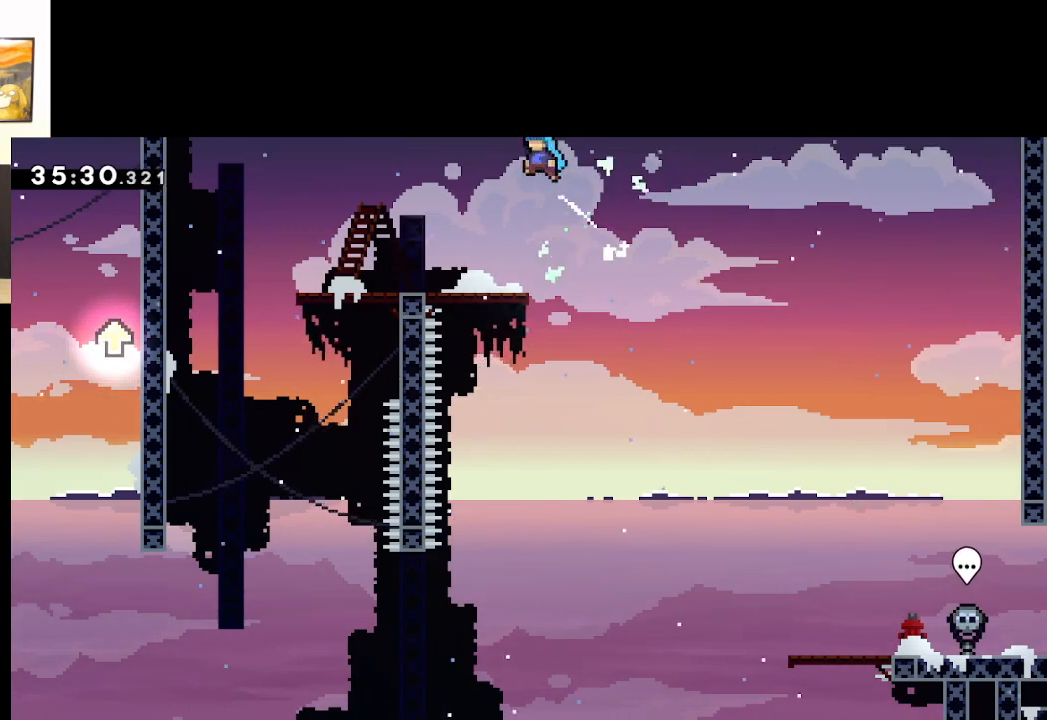
{"buttons": ["A"], "left_stick": "up-left", "right_stick": "center", "events": [[117, "A", "up"], [267, "A", "down"]]}
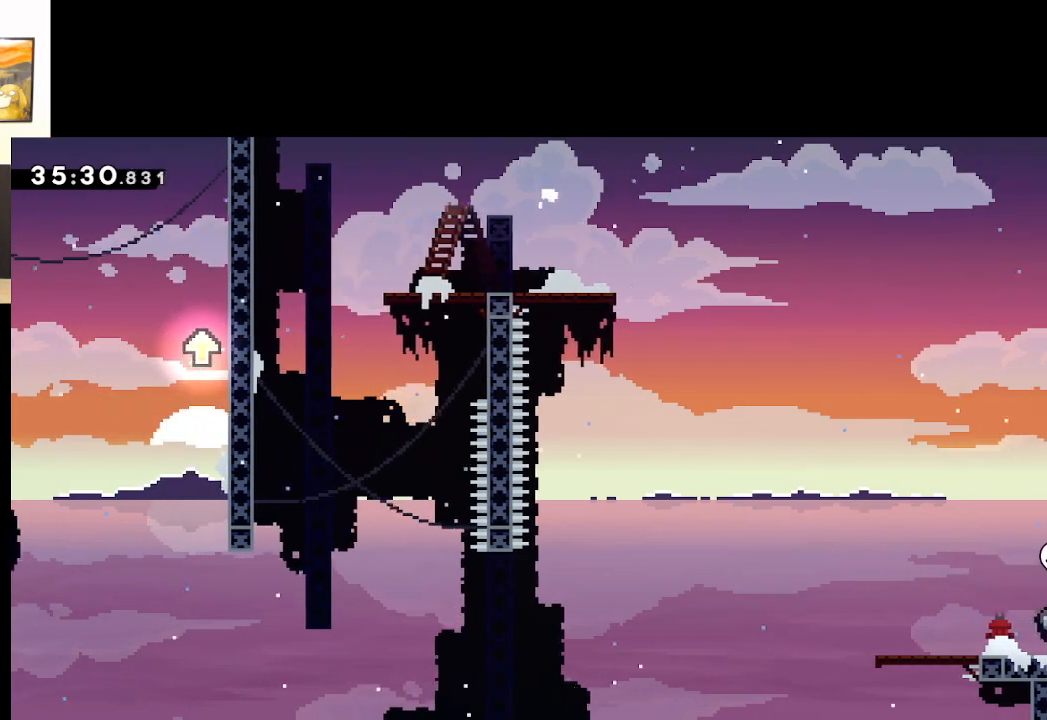
{"buttons": [], "left_stick": "center", "right_stick": "center", "events": [[283, "A", "up"], [500, "left_stick", "center"]]}
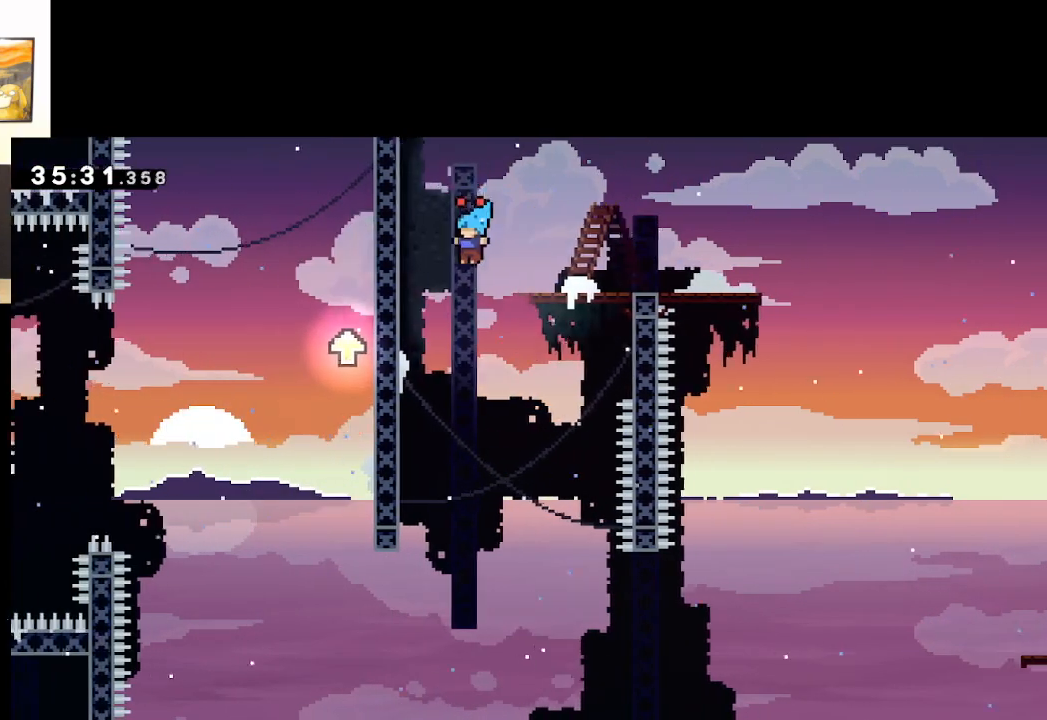
{"buttons": [], "left_stick": "up-left", "right_stick": "center", "events": [[433, "left_stick", "up-left"]]}
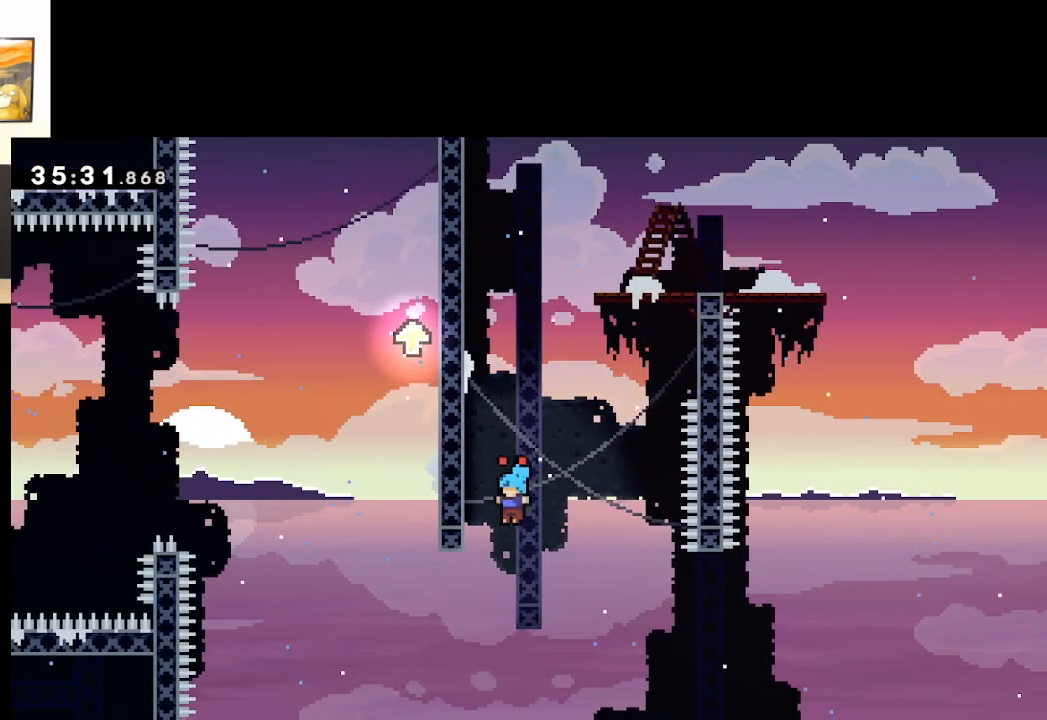
{"buttons": ["A"], "left_stick": "up-right", "right_stick": "center", "events": [[283, "A", "down"], [333, "left_stick", "up-right"]]}
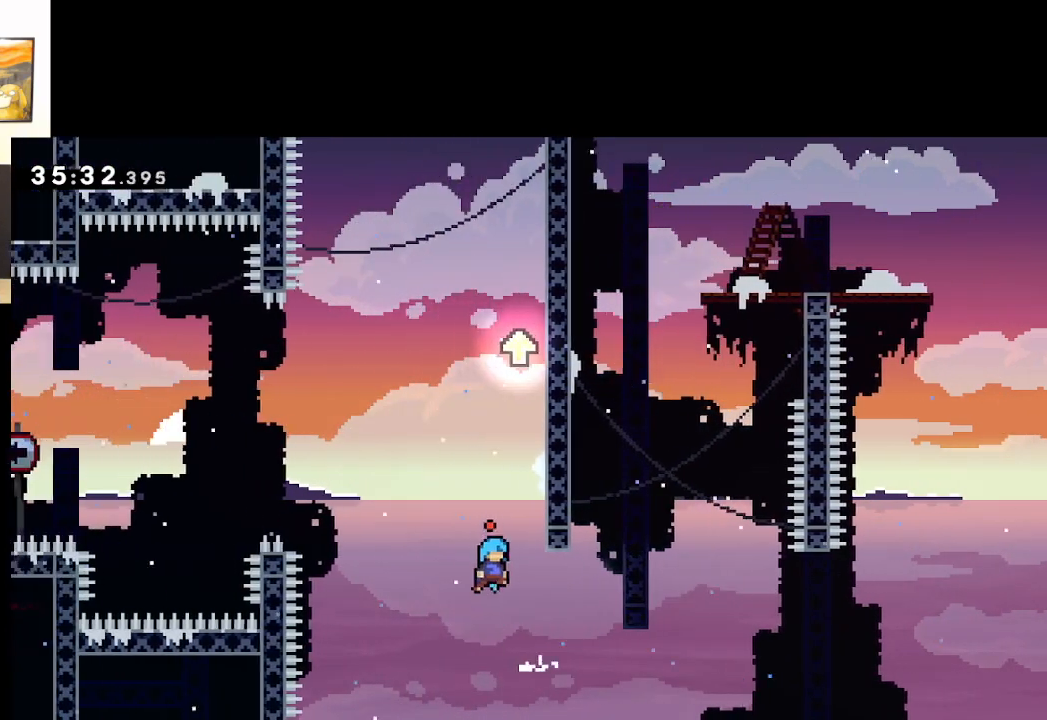
{"buttons": [], "left_stick": "up", "right_stick": "center", "events": [[133, "A", "up"], [183, "A", "down"], [250, "left_stick", "up"], [500, "A", "up"]]}
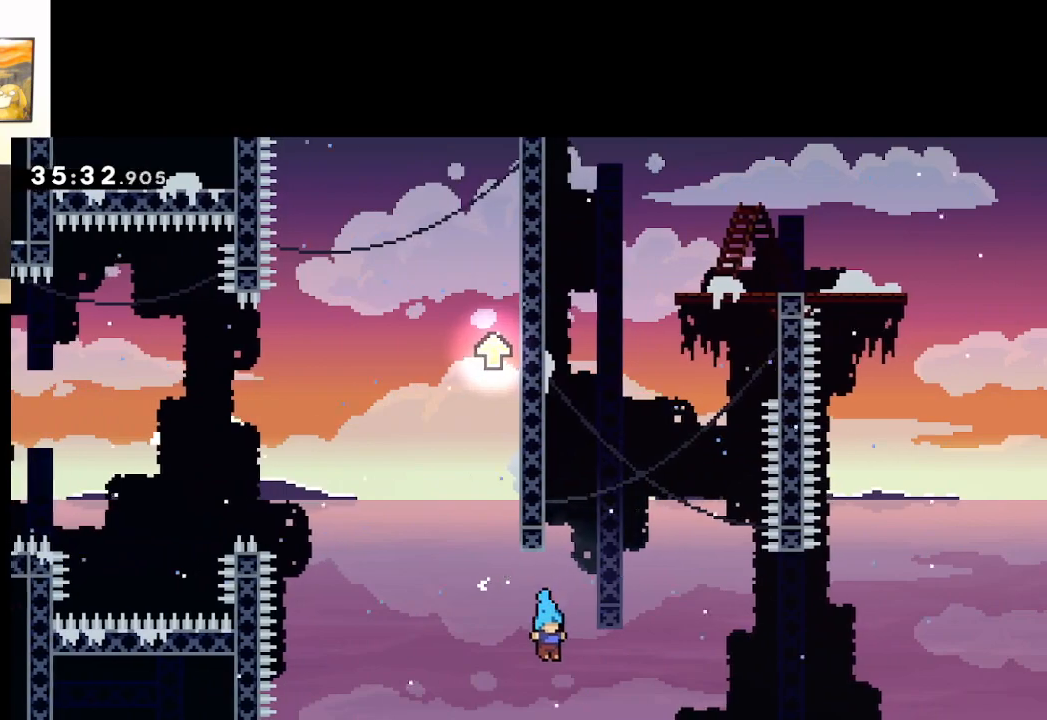
{"buttons": ["A"], "left_stick": "center", "right_stick": "center", "events": [[133, "left_stick", "center"], [233, "START", "down"], [333, "START", "up"], [333, "left_stick", "down"], [433, "A", "down"], [467, "left_stick", "center"]]}
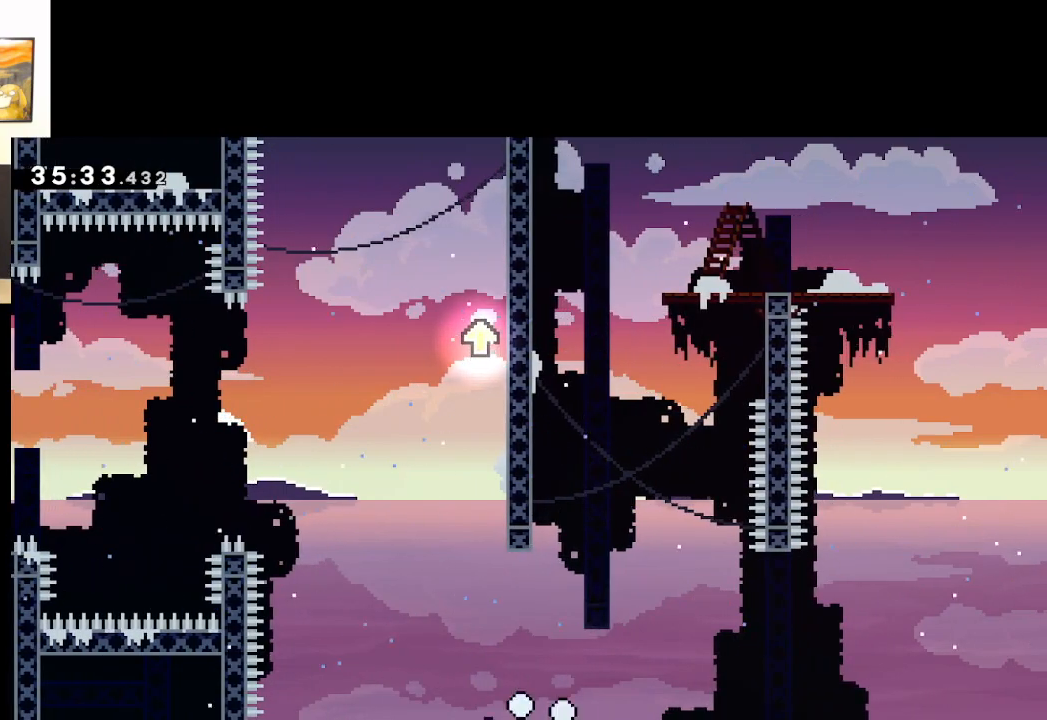
{"buttons": ["A"], "left_stick": "center", "right_stick": "center", "events": [[67, "A", "up"], [133, "A", "down"], [200, "A", "up"], [300, "A", "down"], [400, "A", "up"], [500, "A", "down"]]}
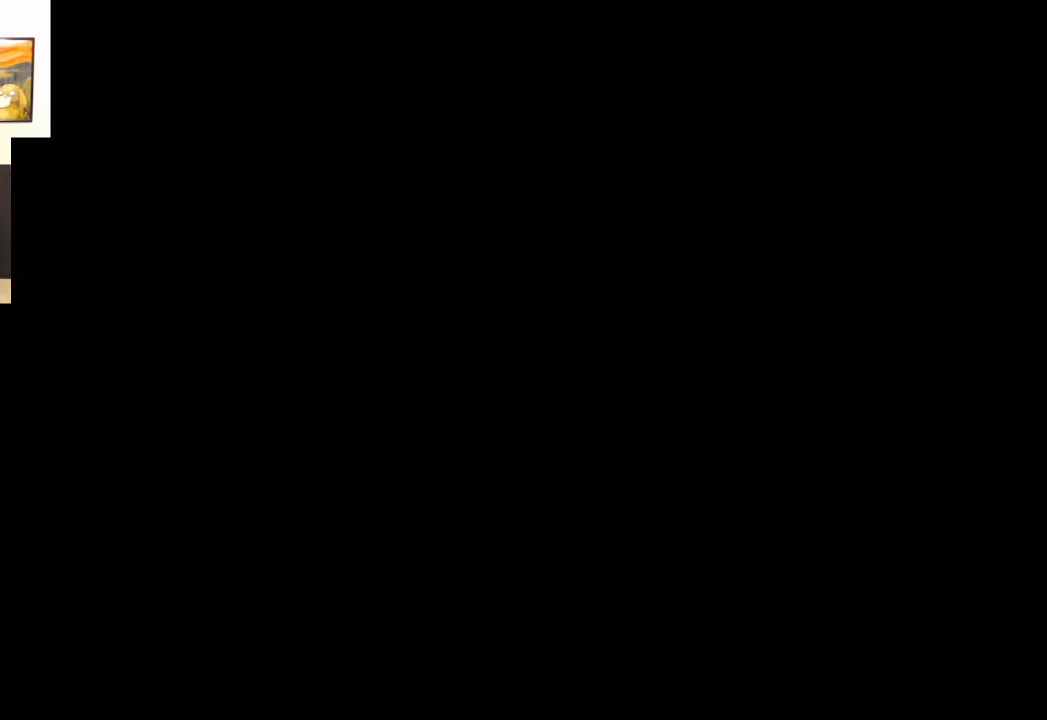
{"buttons": [], "left_stick": "center", "right_stick": "center", "events": [[117, "A", "up"]]}
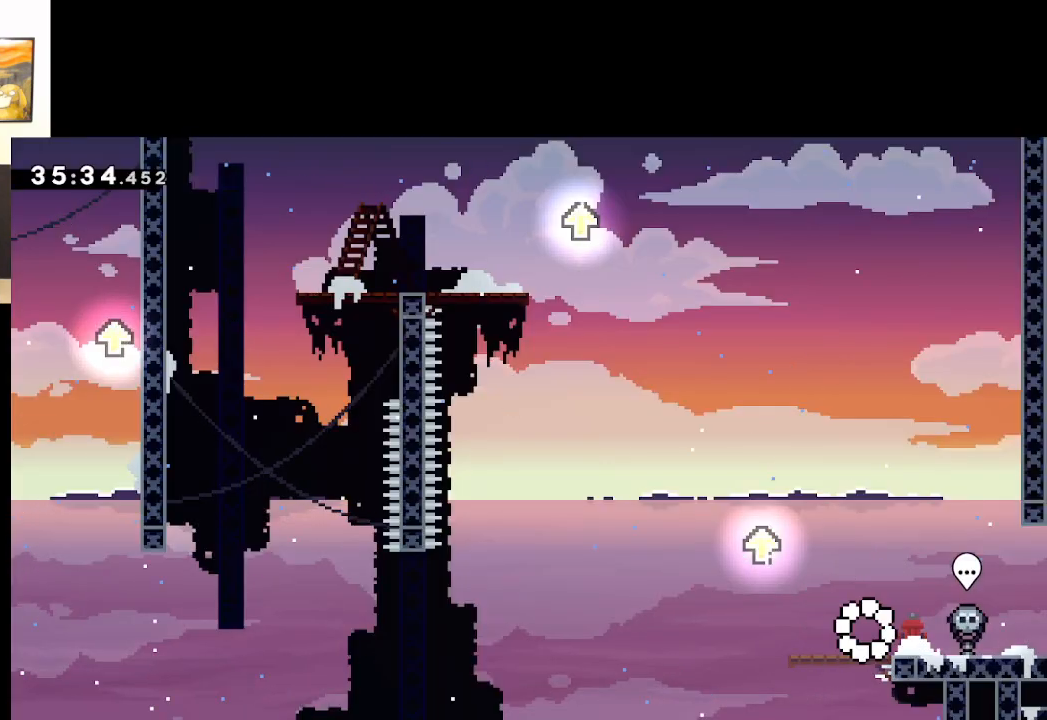
{"buttons": [], "left_stick": "left", "right_stick": "center", "events": [[317, "left_stick", "left"]]}
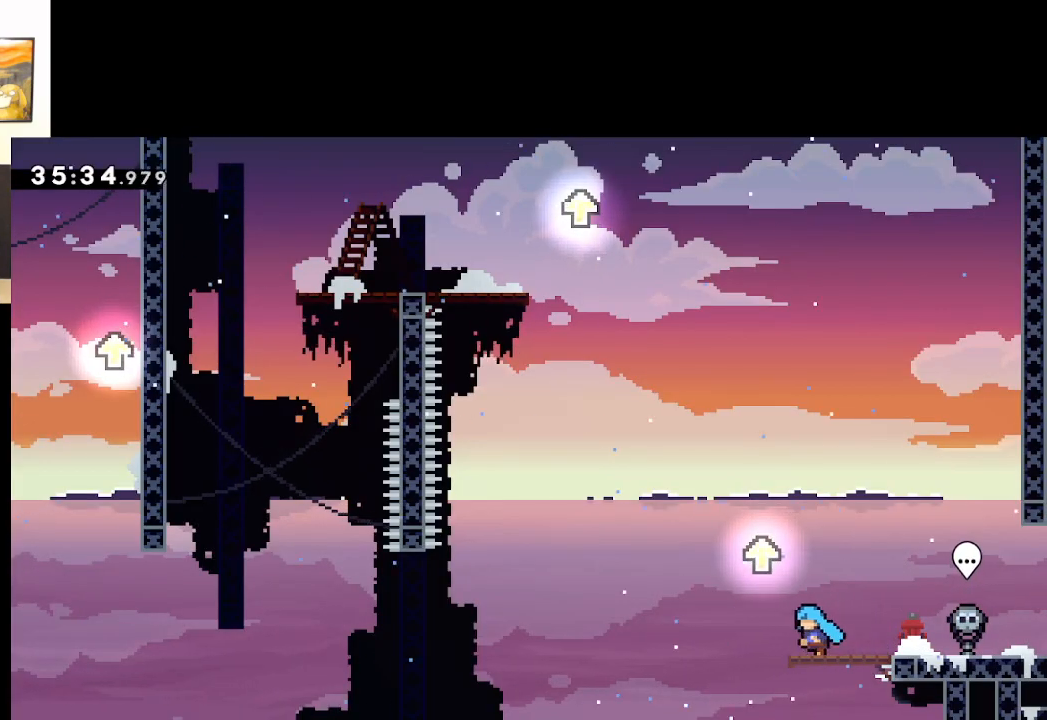
{"buttons": ["A"], "left_stick": "right", "right_stick": "center", "events": [[117, "left_stick", "center"], [217, "A", "down"], [300, "left_stick", "right"]]}
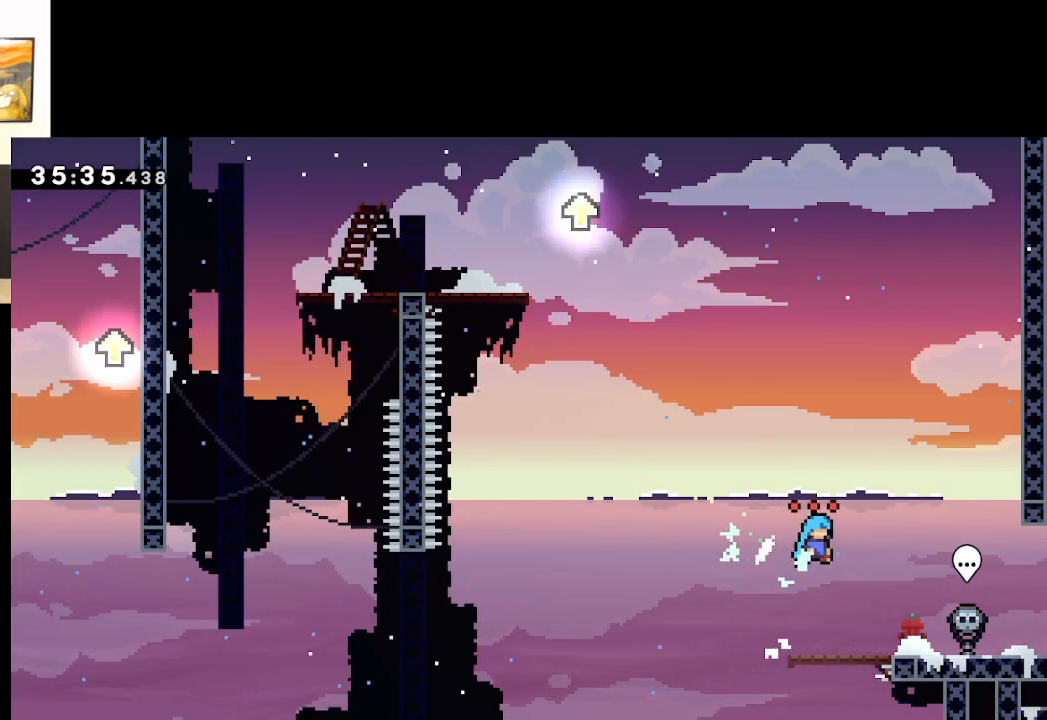
{"buttons": ["A"], "left_stick": "up-right", "right_stick": "center", "events": [[67, "A", "up"], [167, "left_stick", "up-right"], [183, "A", "down"]]}
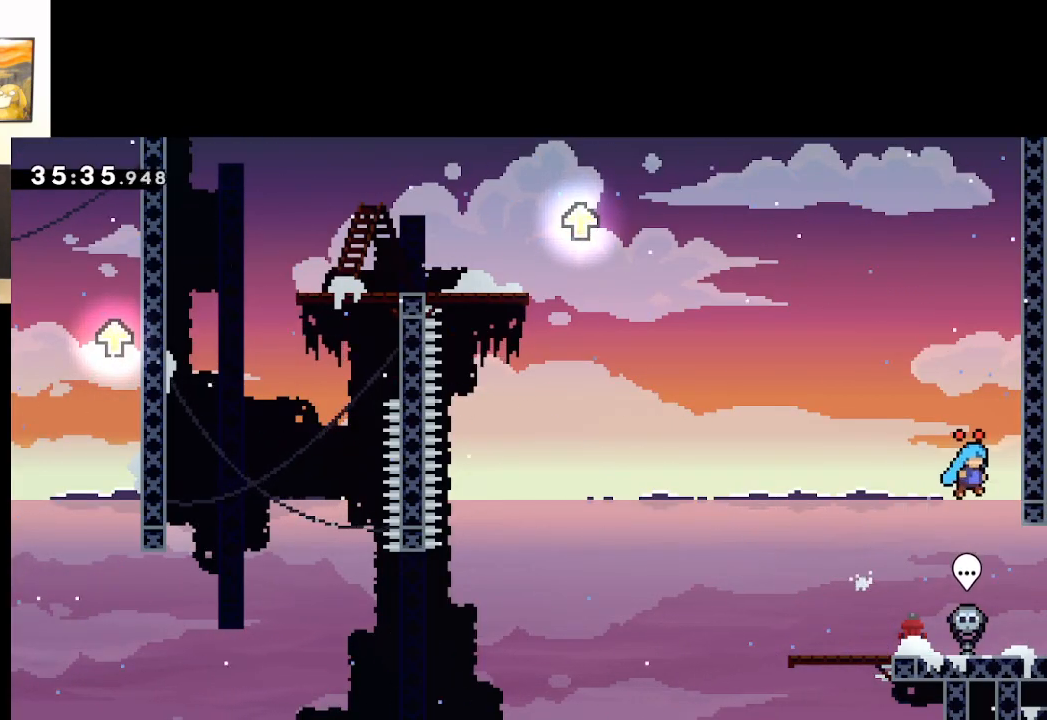
{"buttons": ["L2"], "left_stick": "up", "right_stick": "center", "events": [[150, "L2", "down"], [183, "A", "up"], [250, "left_stick", "up"]]}
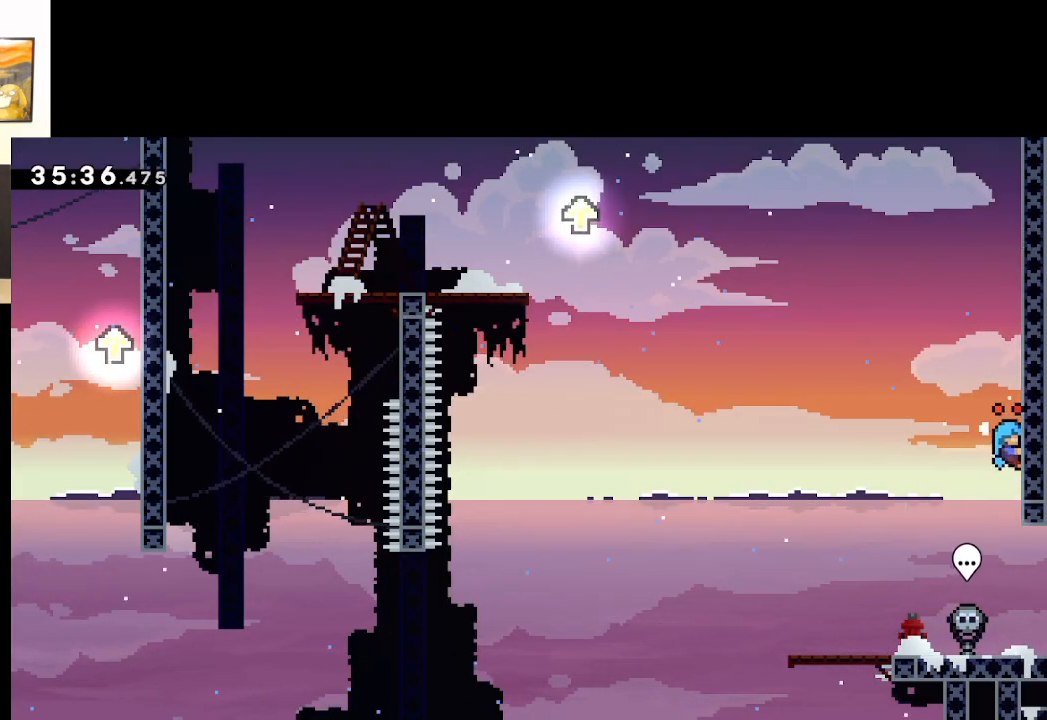
{"buttons": ["L2"], "left_stick": "up", "right_stick": "center", "events": []}
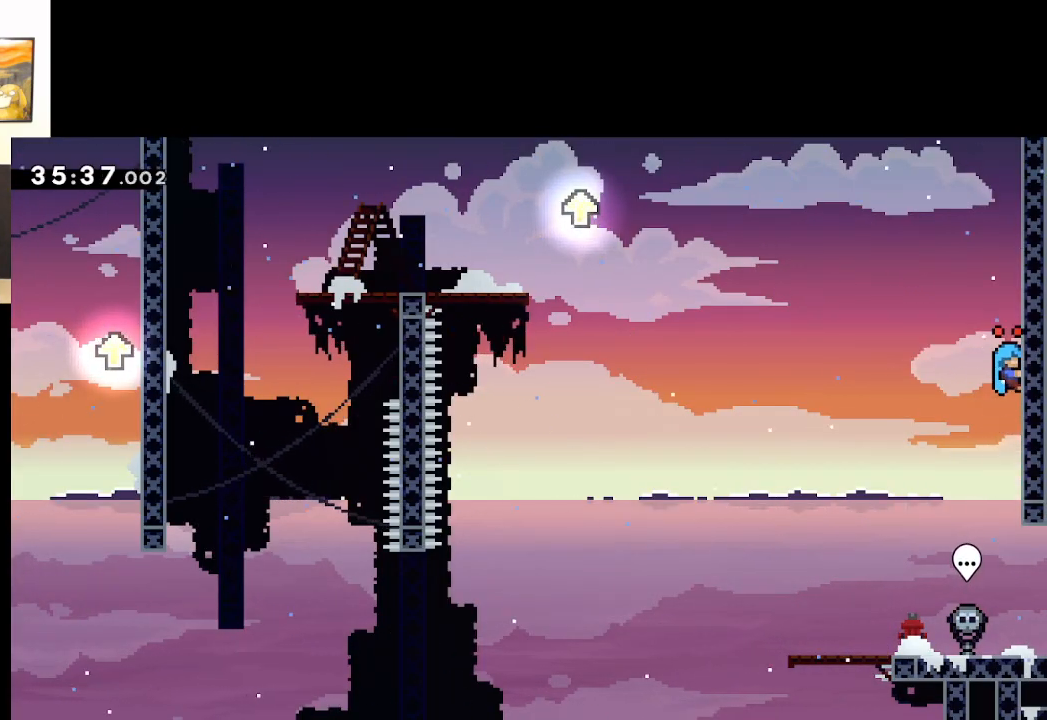
{"buttons": ["L2"], "left_stick": "up", "right_stick": "center", "events": []}
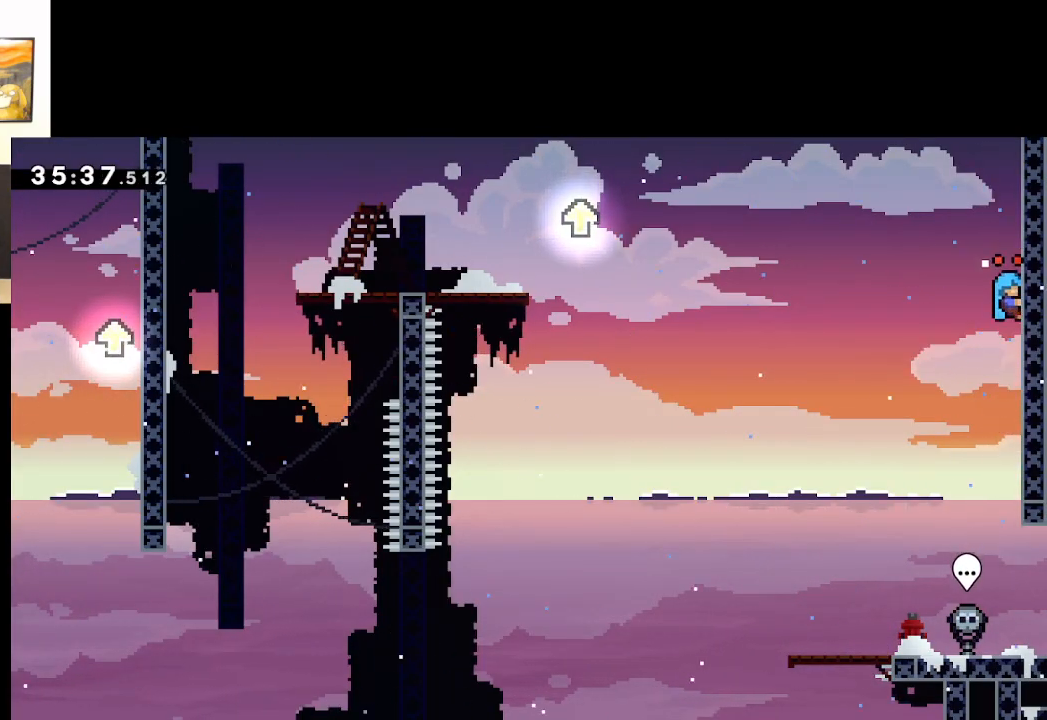
{"buttons": ["A", "L2"], "left_stick": "up-left", "right_stick": "center", "events": [[183, "left_stick", "up-left"], [267, "A", "down"]]}
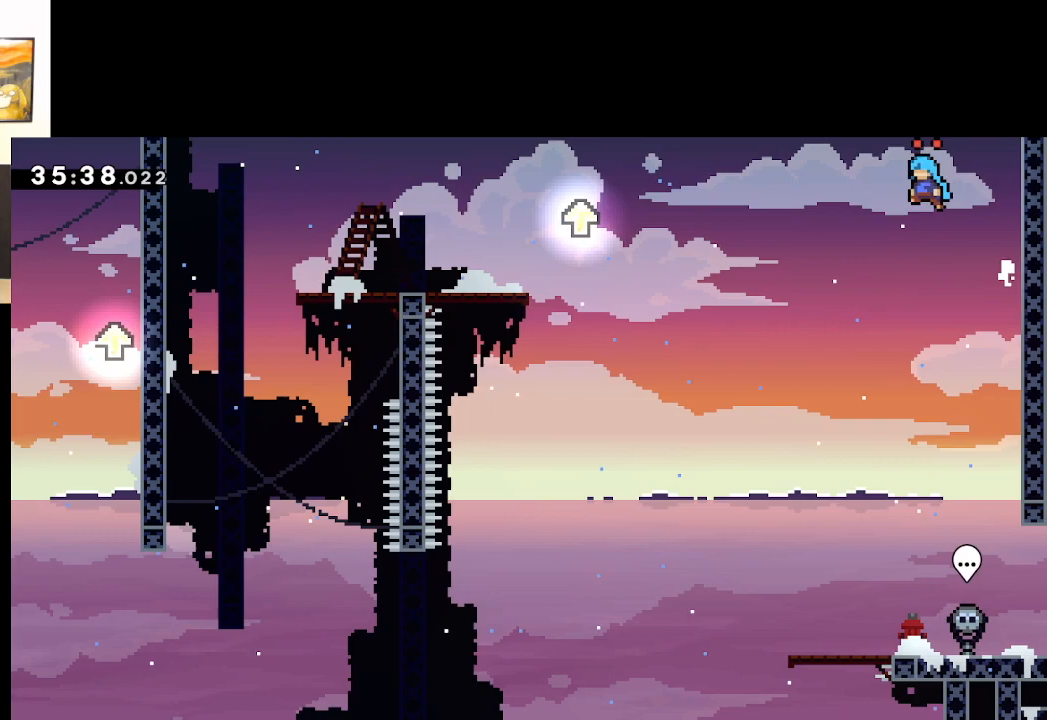
{"buttons": ["A", "L2"], "left_stick": "up-left", "right_stick": "center", "events": [[233, "A", "up"], [433, "A", "down"]]}
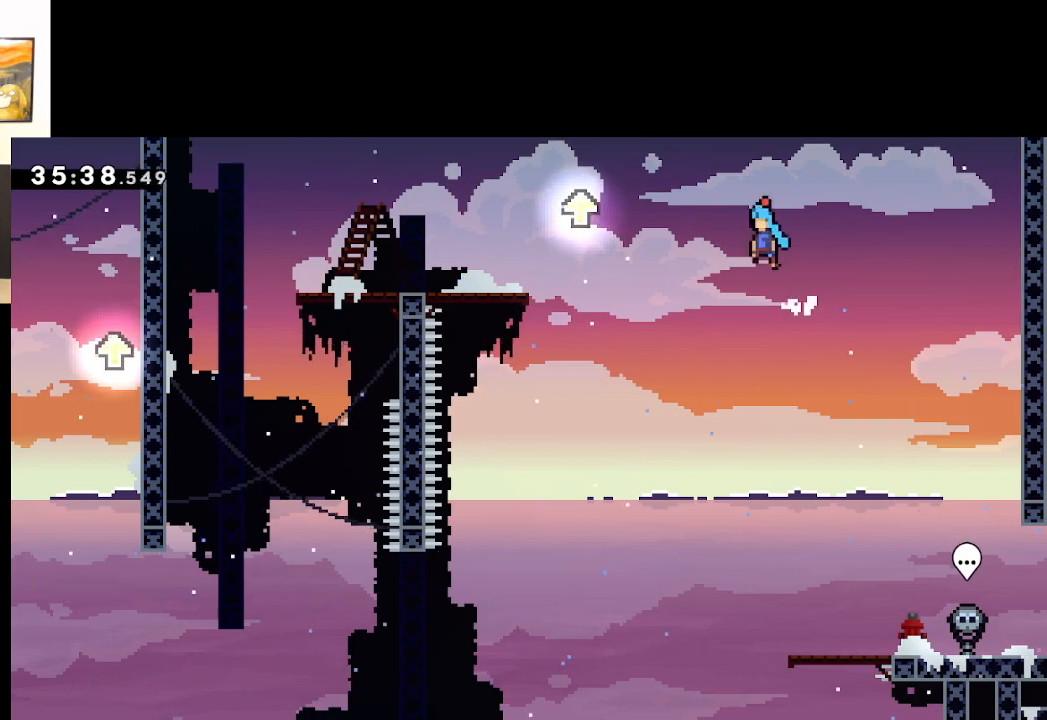
{"buttons": ["L2"], "left_stick": "up-left", "right_stick": "center", "events": [[367, "A", "up"]]}